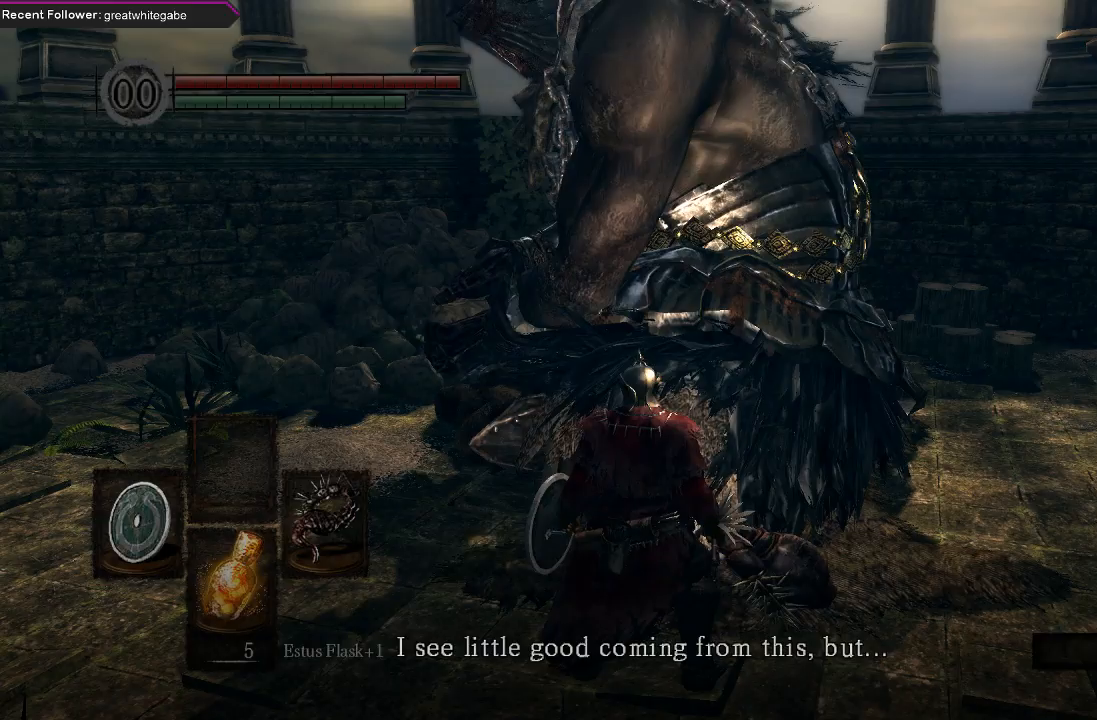
Gameplay with a controller (Xbox layout); each line is a JSON object with the inputs held at the frame after it. "events" lists button and stick changes between this image and that frame as [ms after this image, input, new state], when the widget could be followed in between.
{"buttons": [], "left_stick": "center", "right_stick": "center", "events": [[200, "A", "down"], [333, "A", "up"]]}
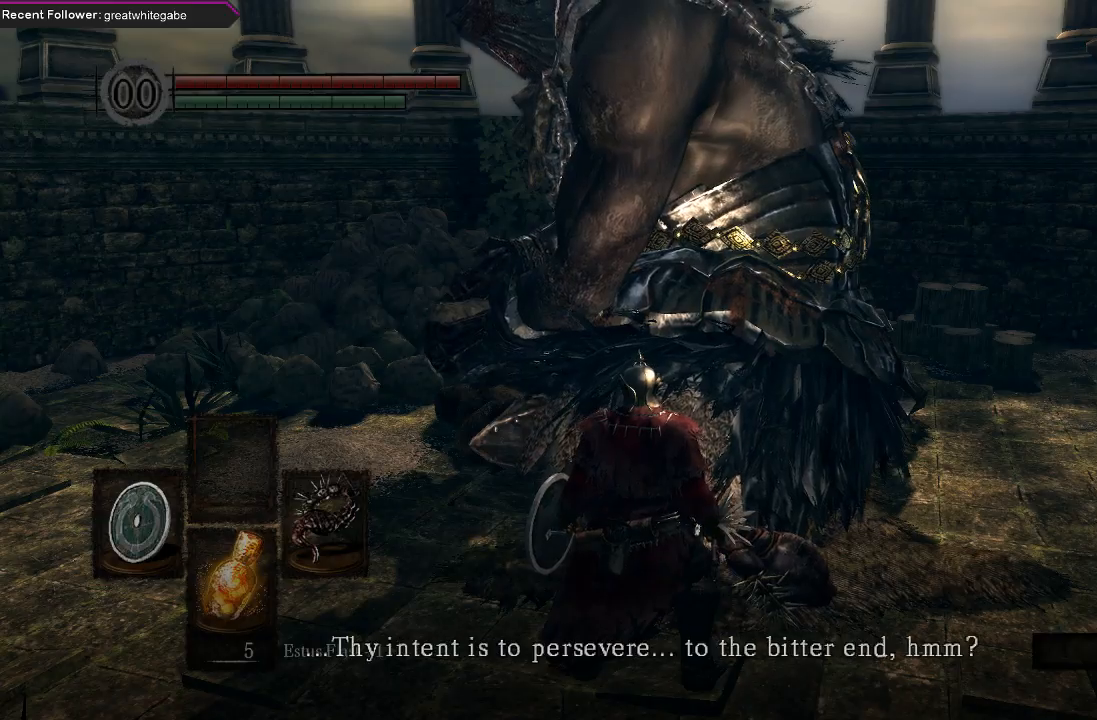
{"buttons": [], "left_stick": "center", "right_stick": "center", "events": []}
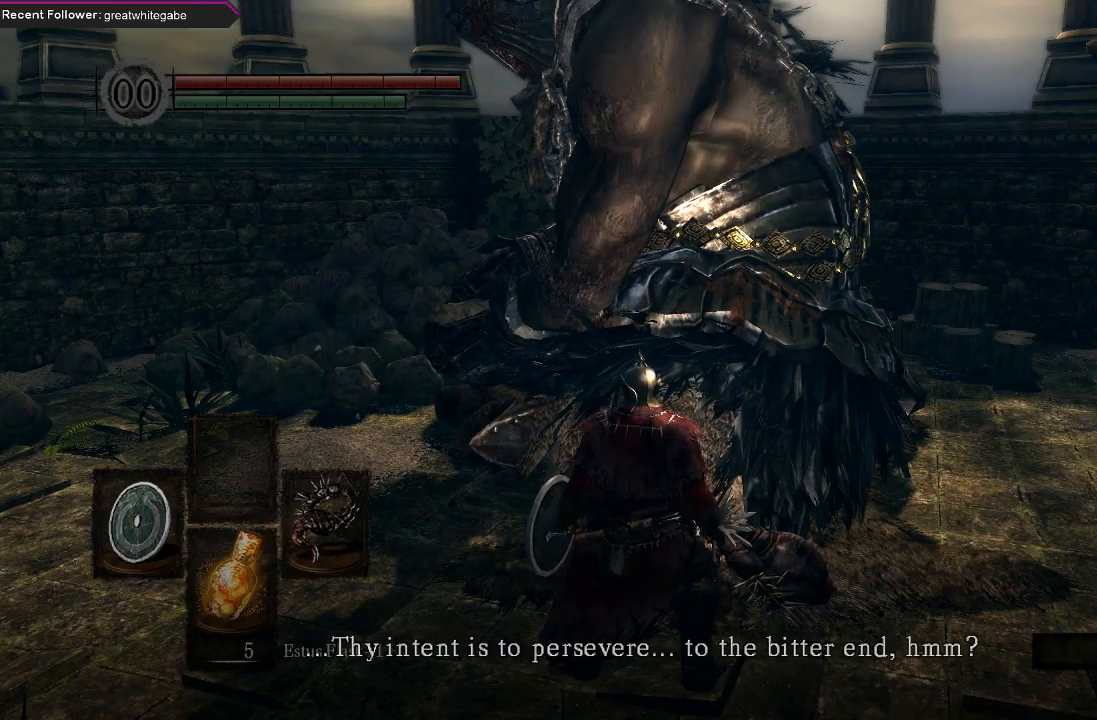
{"buttons": [], "left_stick": "center", "right_stick": "center", "events": []}
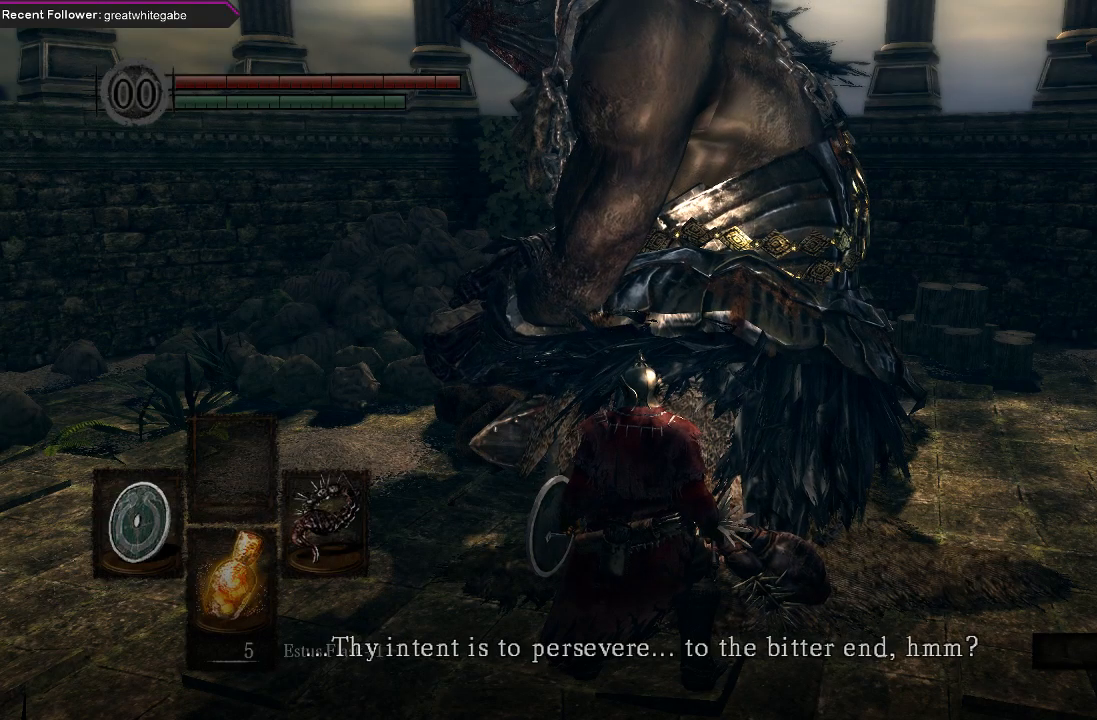
{"buttons": [], "left_stick": "center", "right_stick": "center", "events": []}
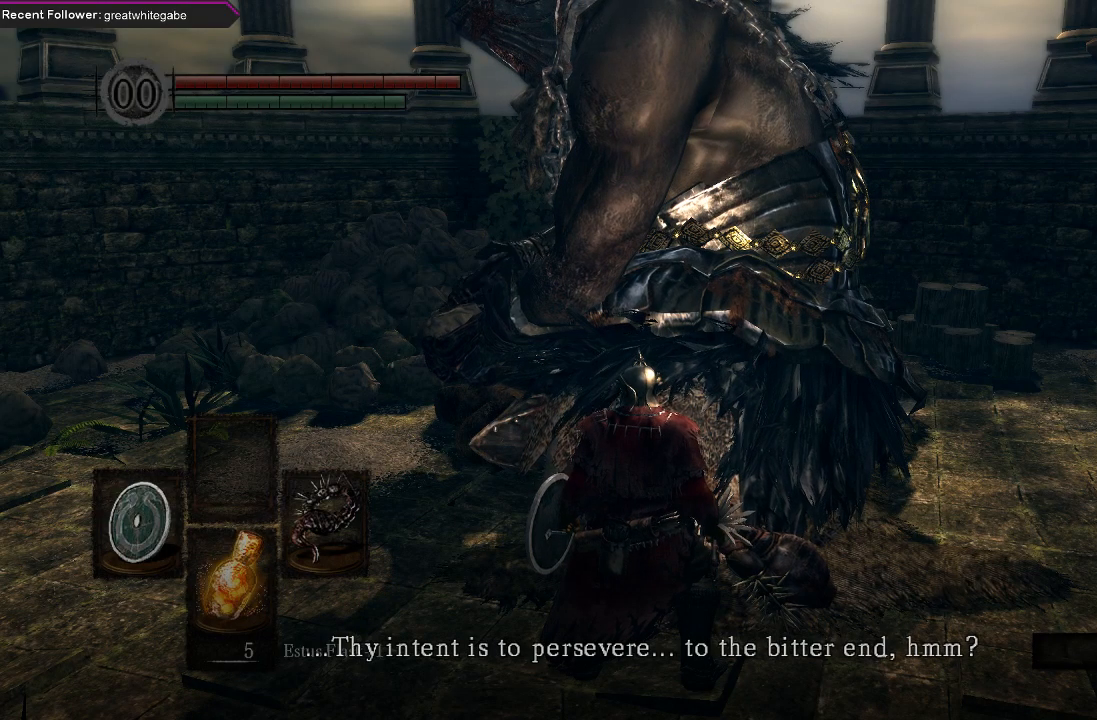
{"buttons": [], "left_stick": "center", "right_stick": "center", "events": [[267, "A", "down"], [367, "A", "up"]]}
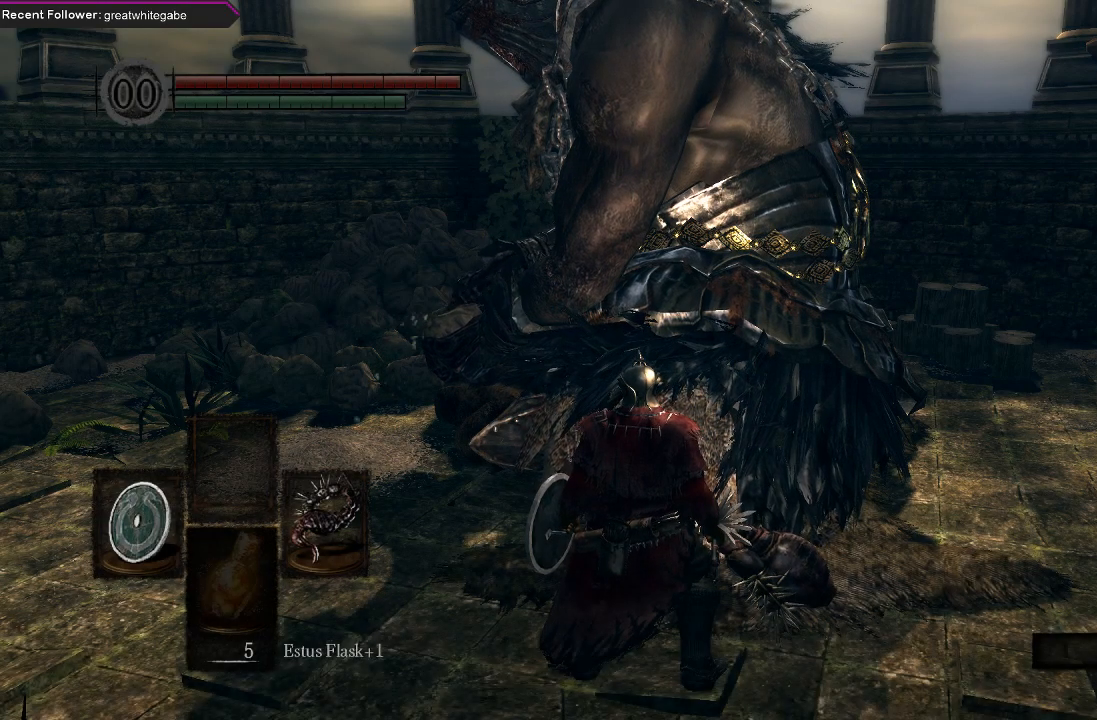
{"buttons": [], "left_stick": "center", "right_stick": "center", "events": []}
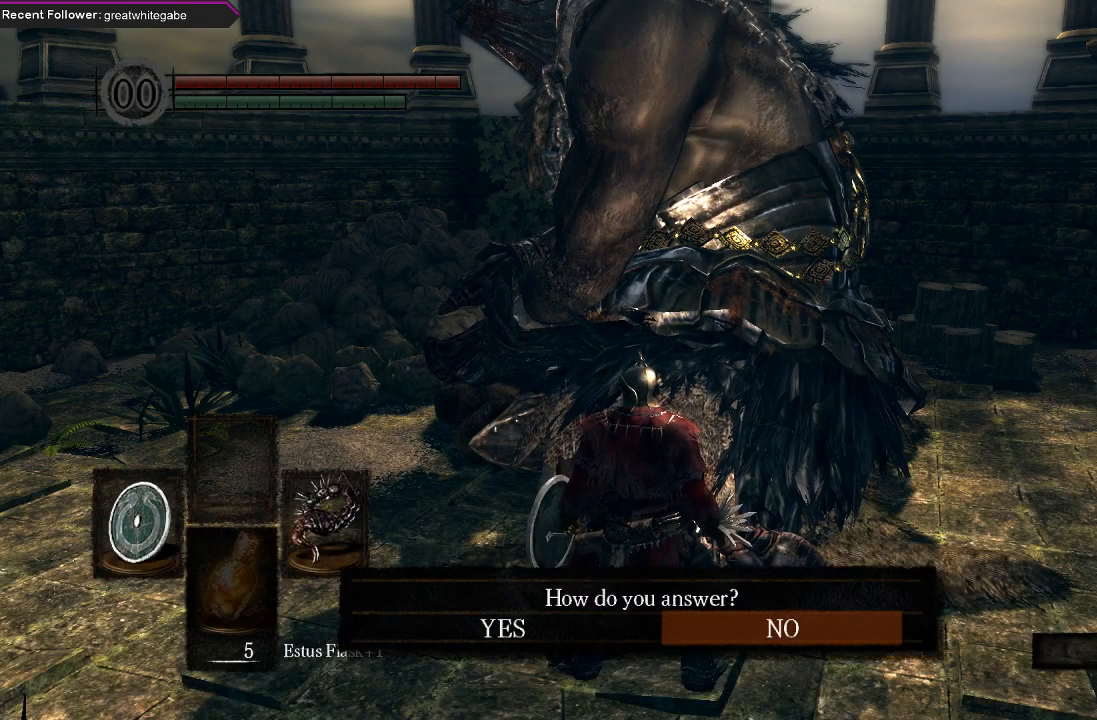
{"buttons": [], "left_stick": "center", "right_stick": "center", "events": [[200, "DPAD_LEFT", "down"], [267, "DPAD_LEFT", "up"], [333, "A", "down"], [433, "A", "up"]]}
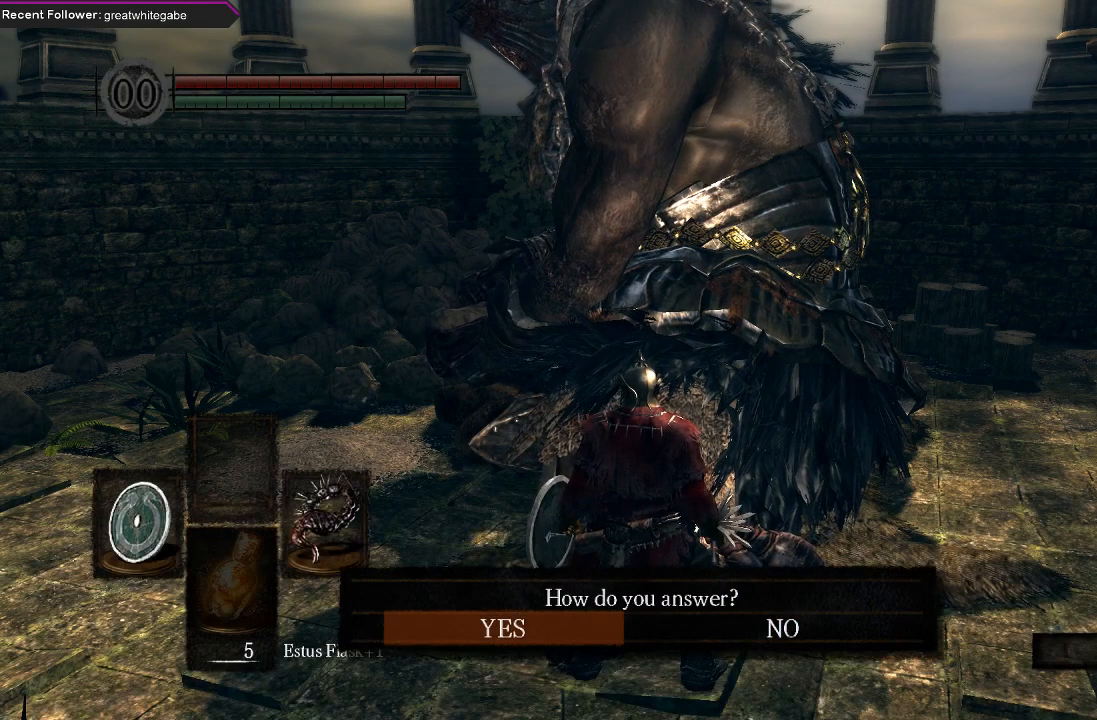
{"buttons": [], "left_stick": "center", "right_stick": "center", "events": []}
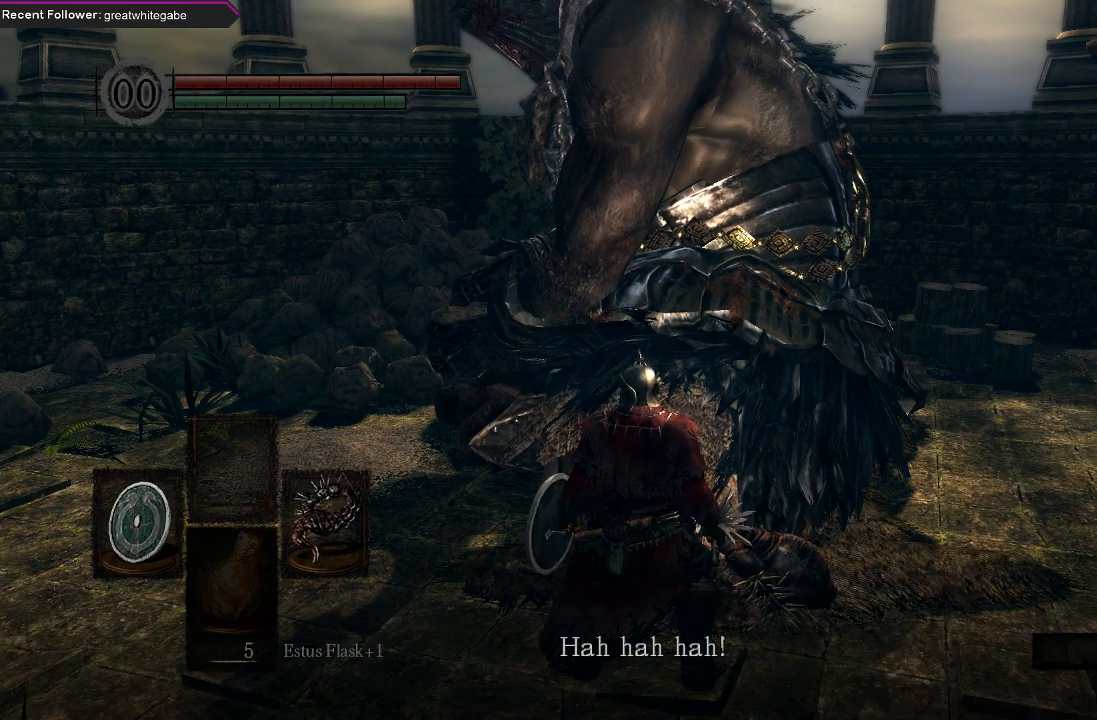
{"buttons": [], "left_stick": "center", "right_stick": "center", "events": [[267, "A", "down"], [400, "A", "up"]]}
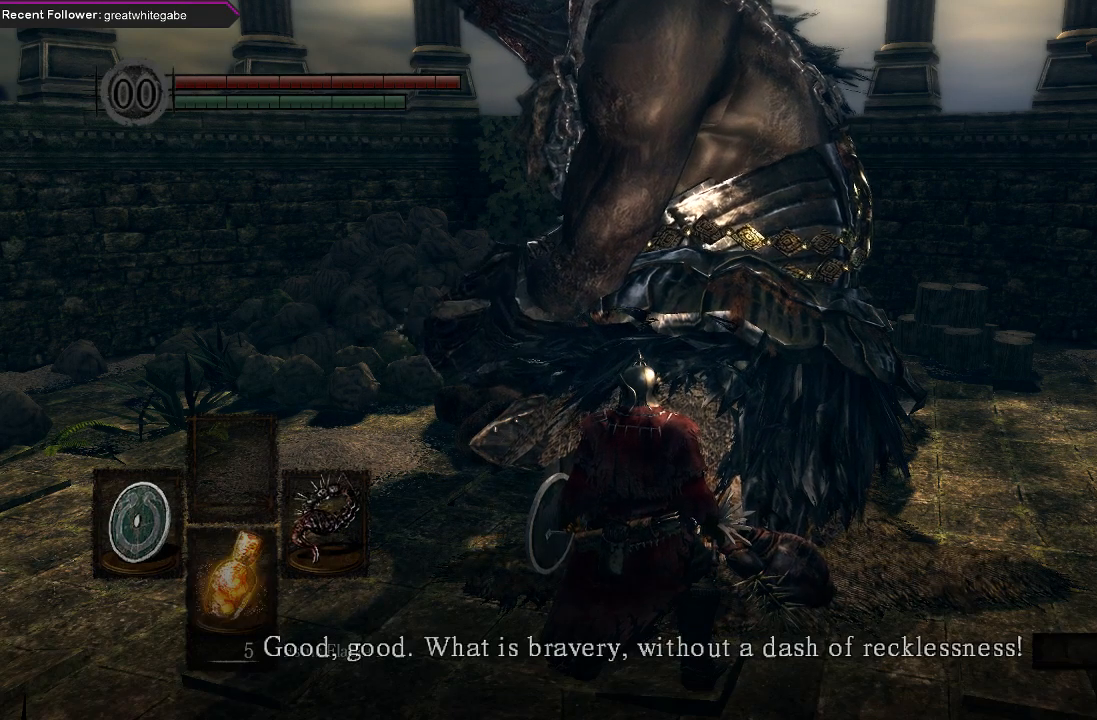
{"buttons": [], "left_stick": "center", "right_stick": "center", "events": [[300, "A", "down"], [467, "A", "up"]]}
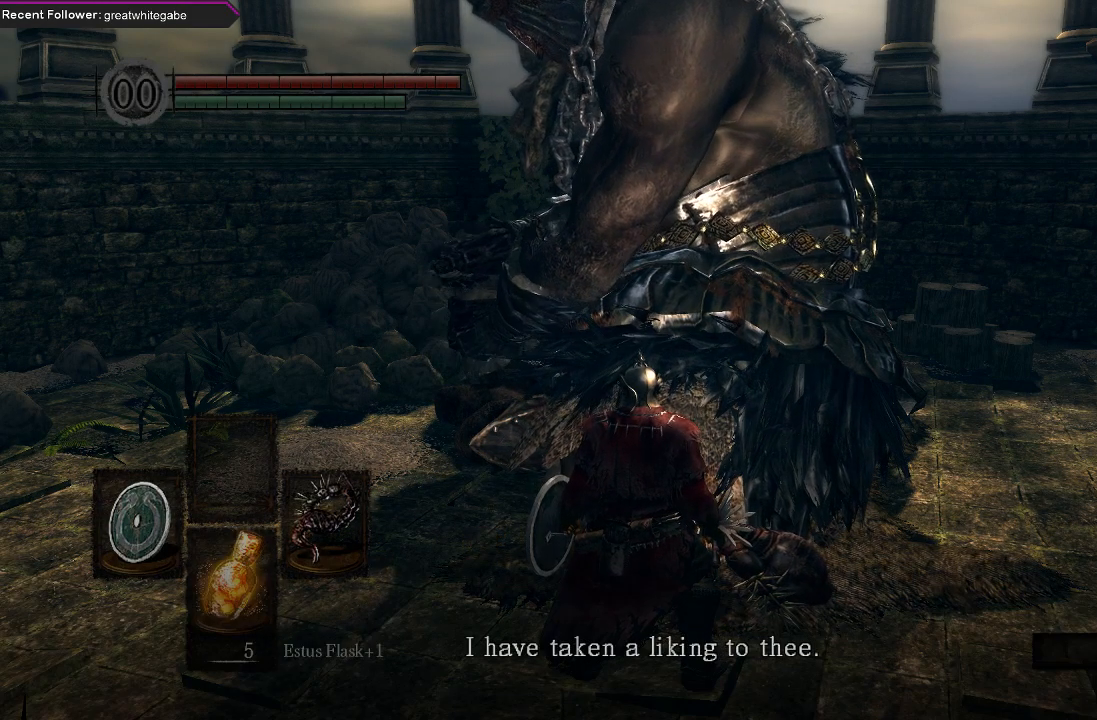
{"buttons": [], "left_stick": "center", "right_stick": "center", "events": [[167, "A", "down"], [333, "A", "up"]]}
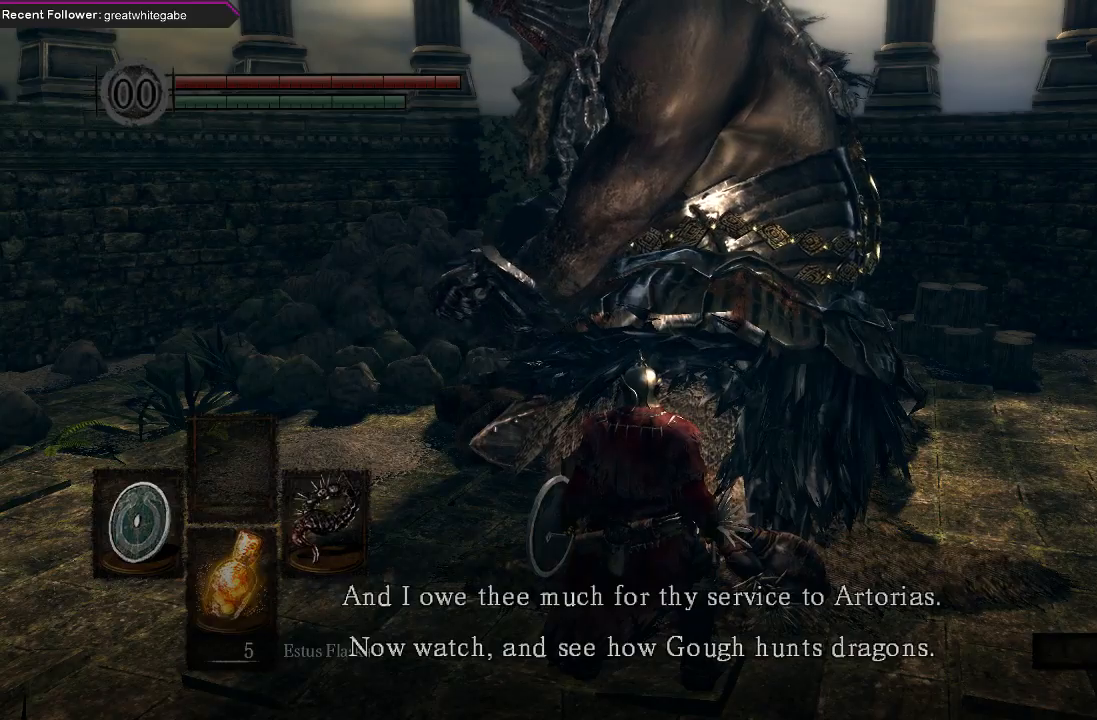
{"buttons": [], "left_stick": "center", "right_stick": "center", "events": [[133, "A", "down"], [267, "A", "up"]]}
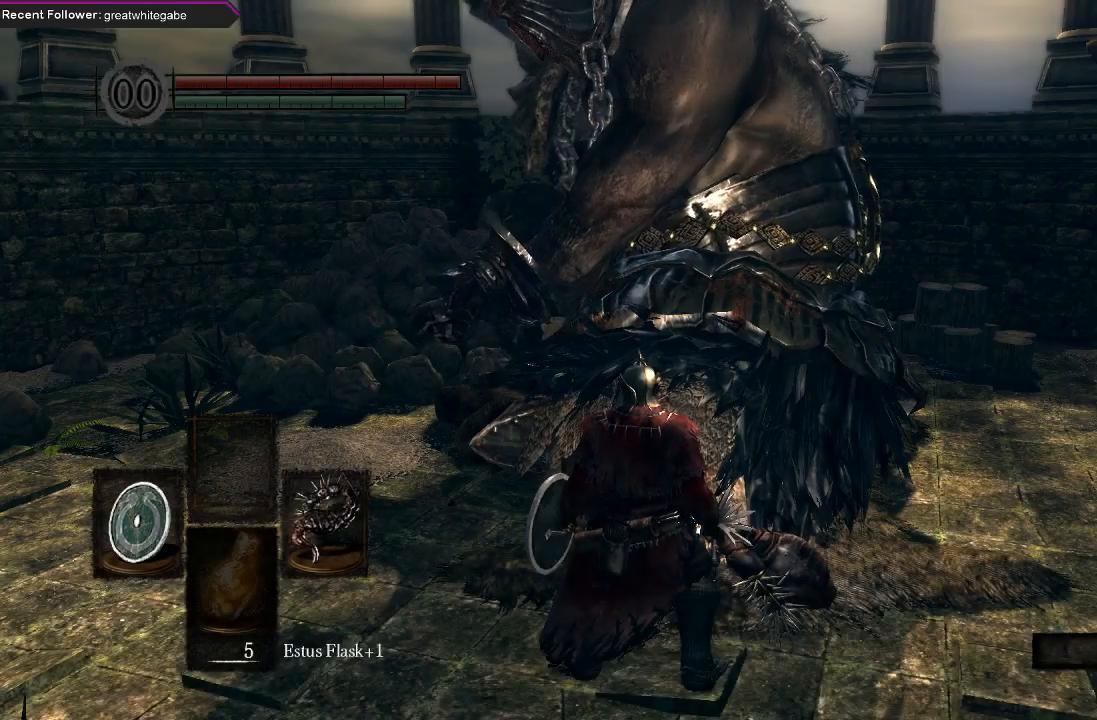
{"buttons": [], "left_stick": "center", "right_stick": "center", "events": []}
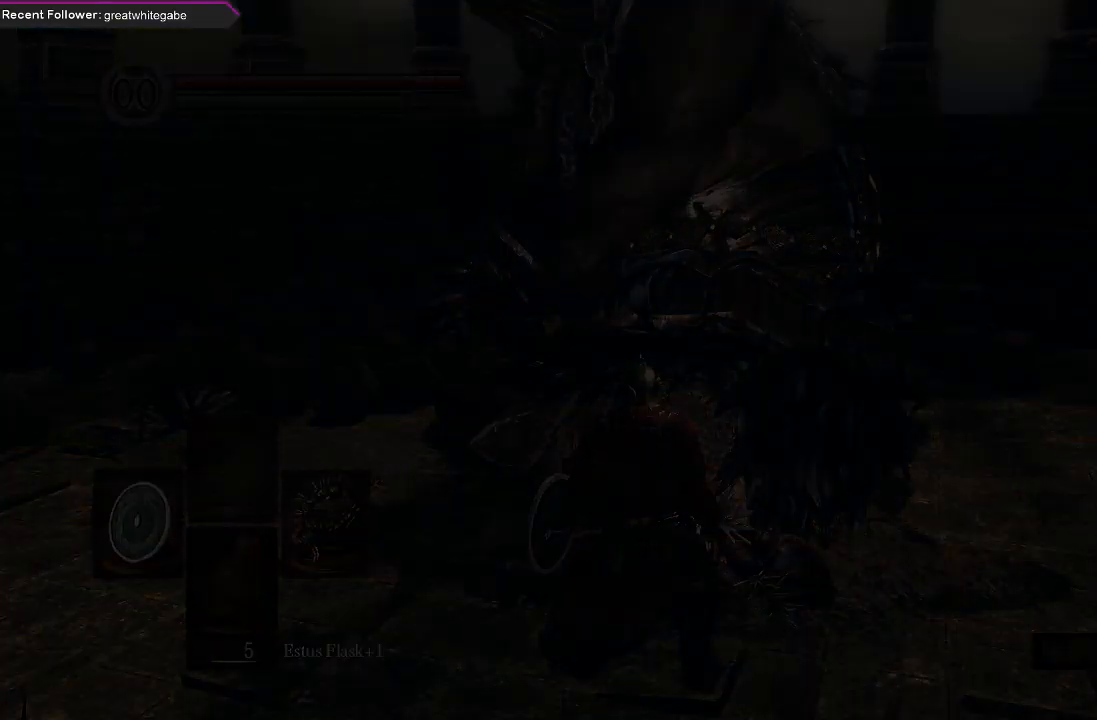
{"buttons": [], "left_stick": "center", "right_stick": "center", "events": []}
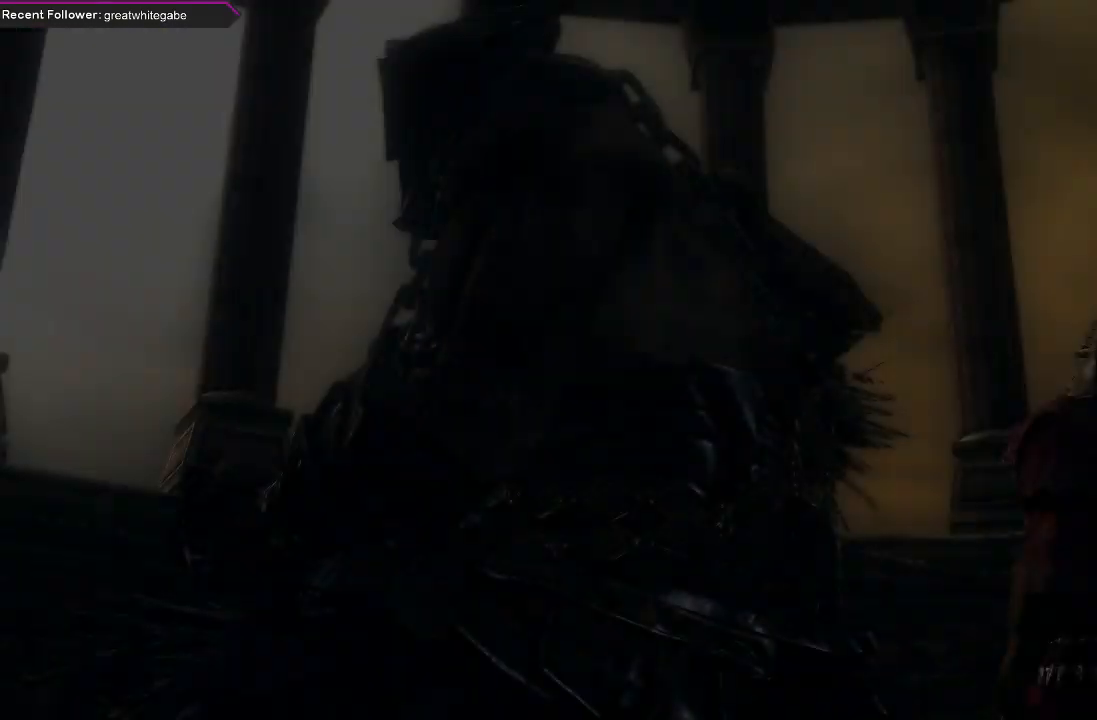
{"buttons": [], "left_stick": "center", "right_stick": "center", "events": [[67, "right_stick", "right"], [300, "right_stick", "center"]]}
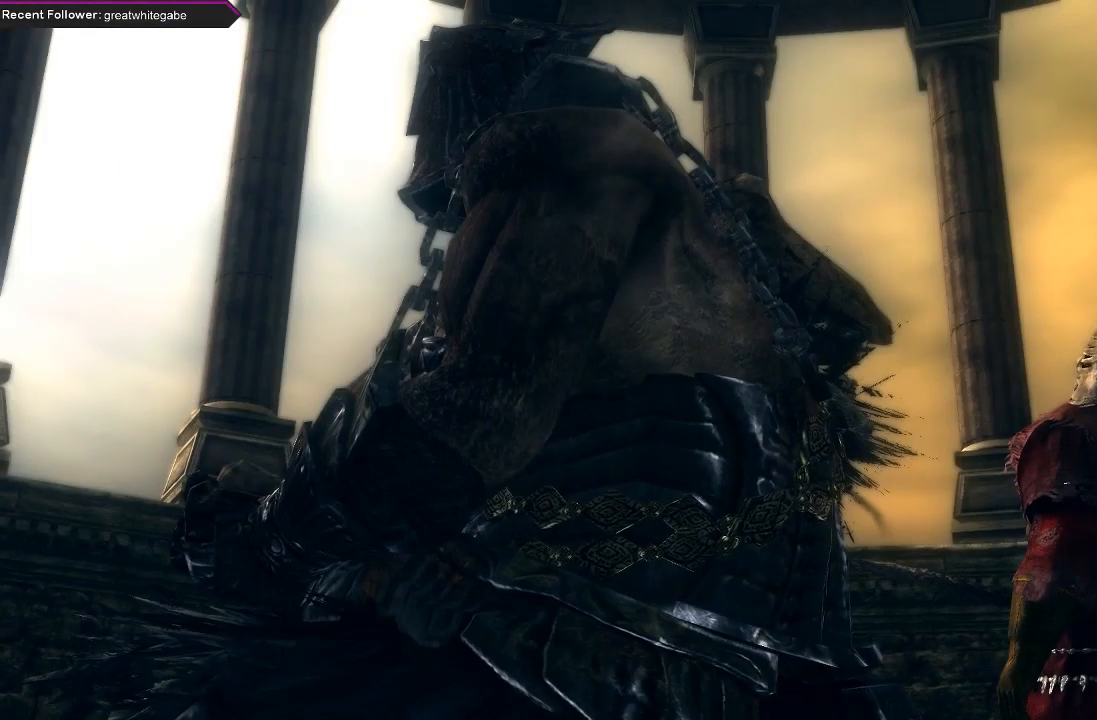
{"buttons": [], "left_stick": "center", "right_stick": "center", "events": []}
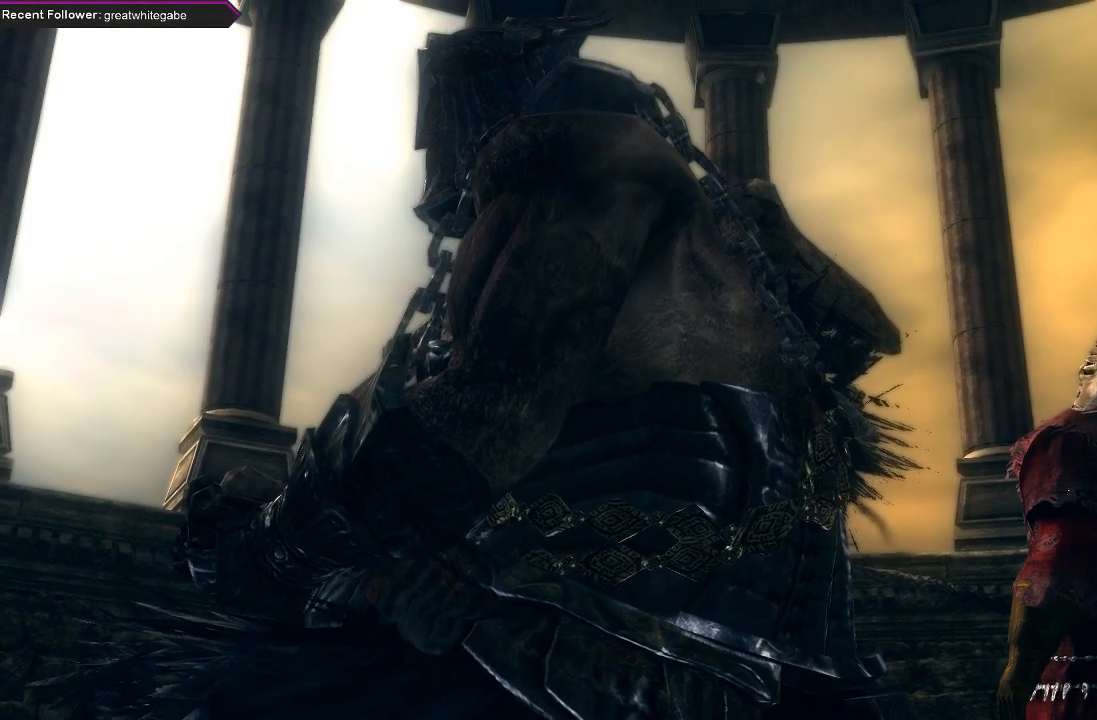
{"buttons": [], "left_stick": "center", "right_stick": "center", "events": []}
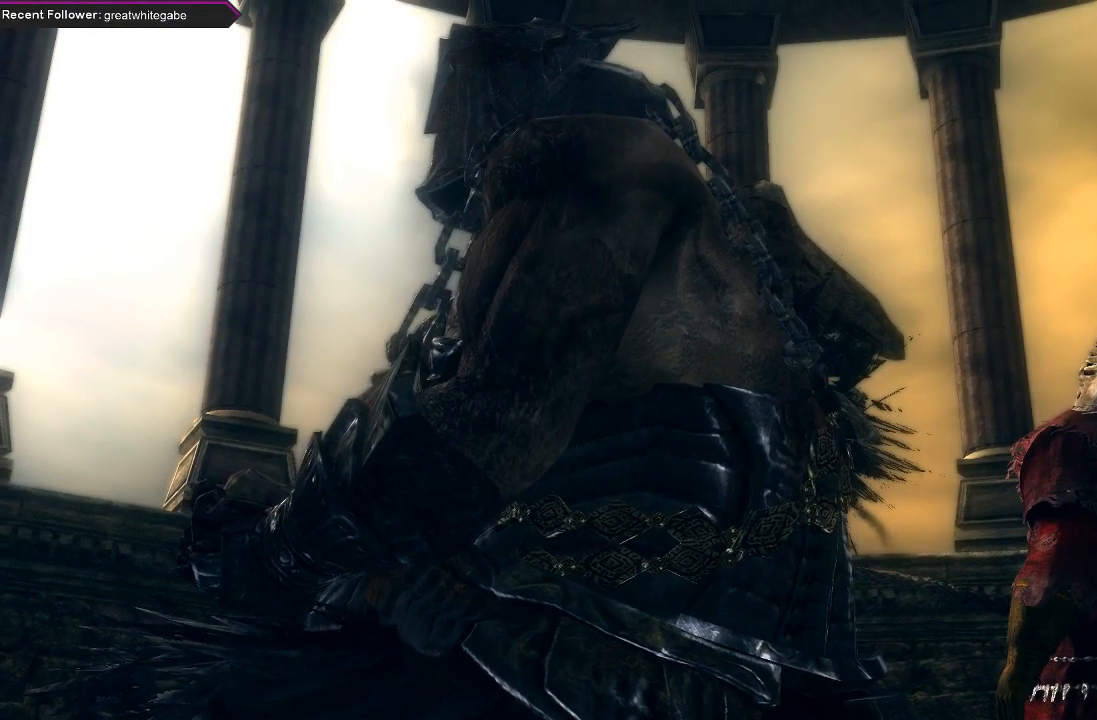
{"buttons": [], "left_stick": "center", "right_stick": "center", "events": []}
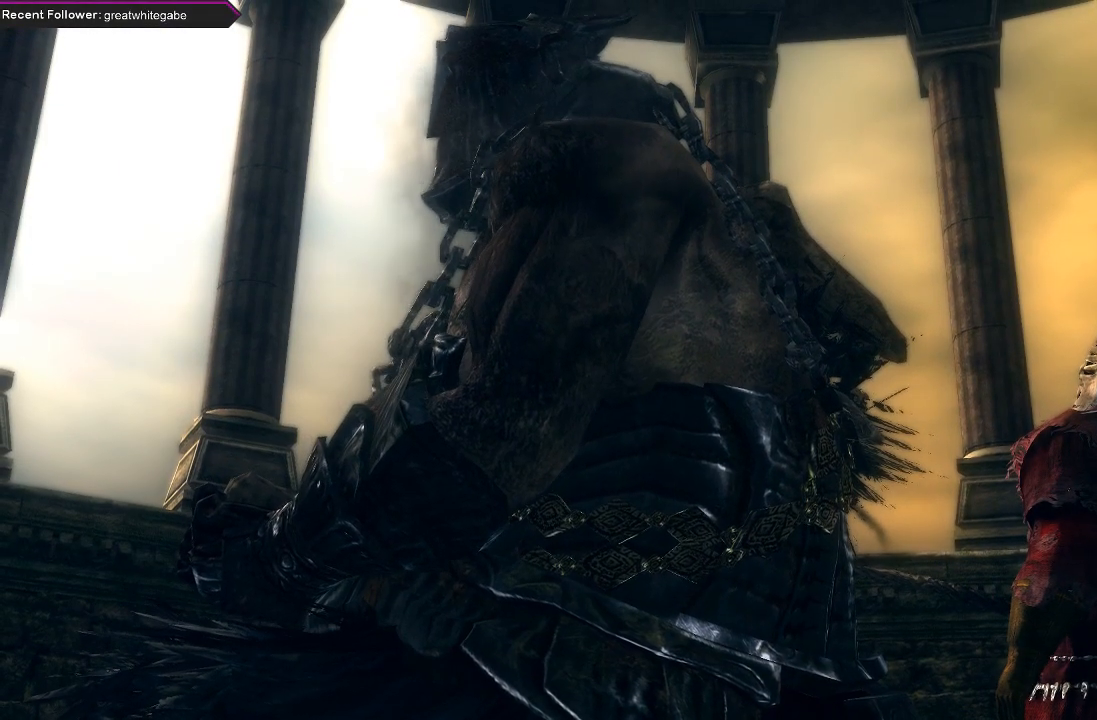
{"buttons": [], "left_stick": "center", "right_stick": "center", "events": []}
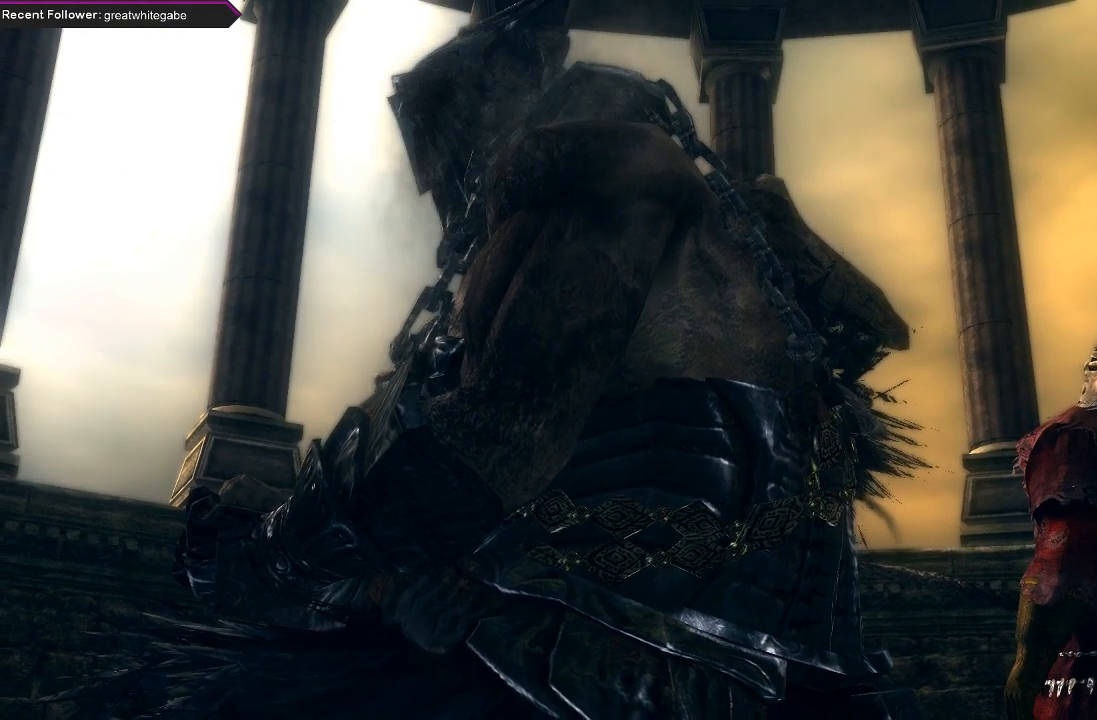
{"buttons": [], "left_stick": "center", "right_stick": "center", "events": []}
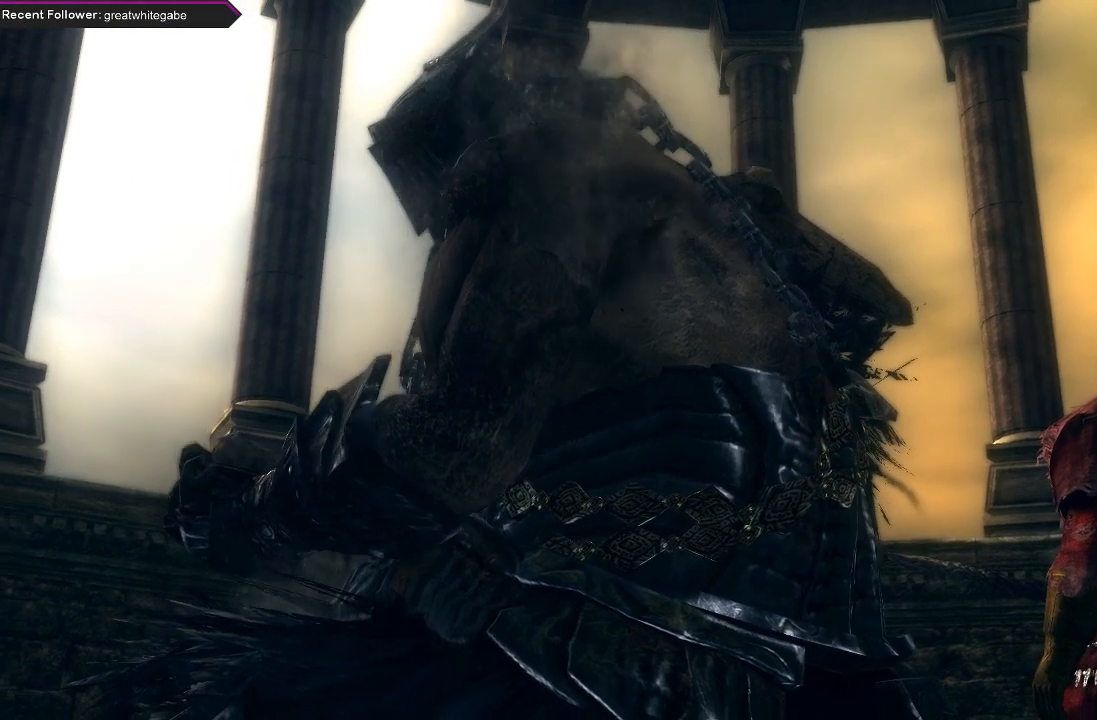
{"buttons": [], "left_stick": "center", "right_stick": "center", "events": []}
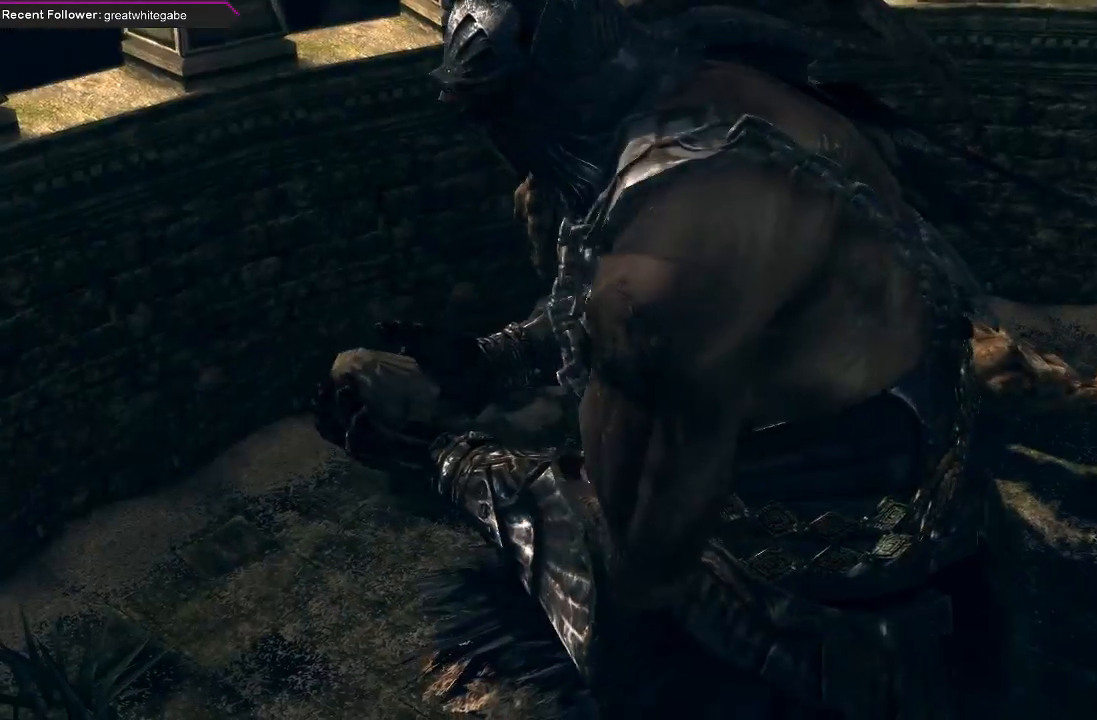
{"buttons": [], "left_stick": "center", "right_stick": "center", "events": []}
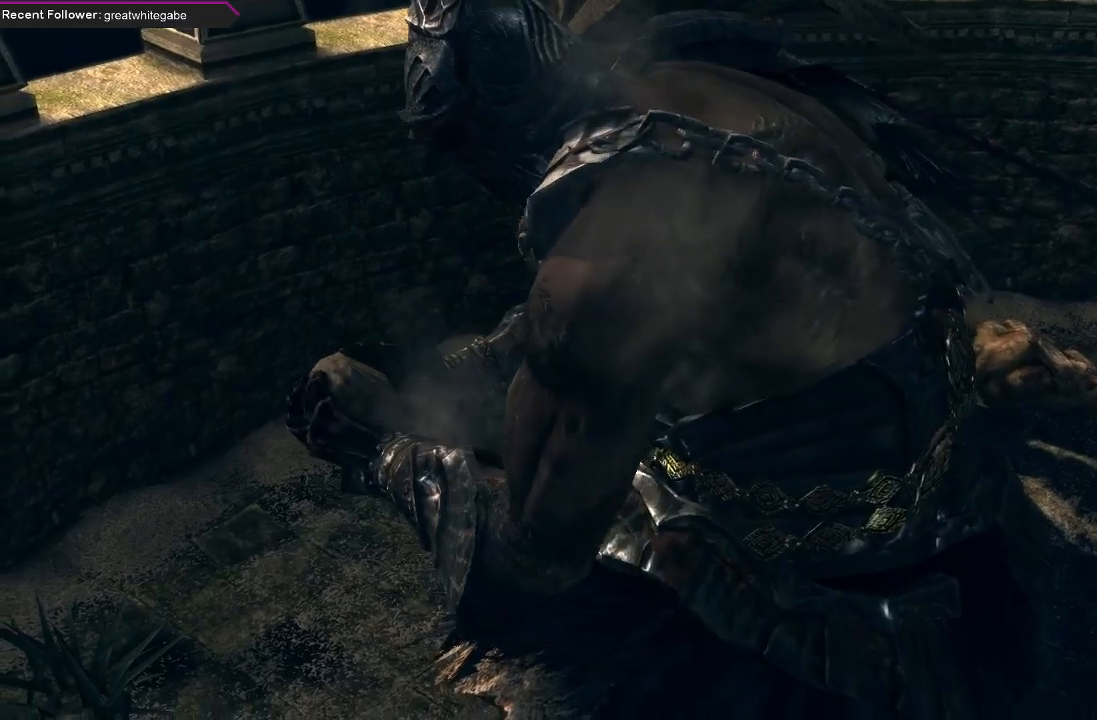
{"buttons": [], "left_stick": "center", "right_stick": "center", "events": []}
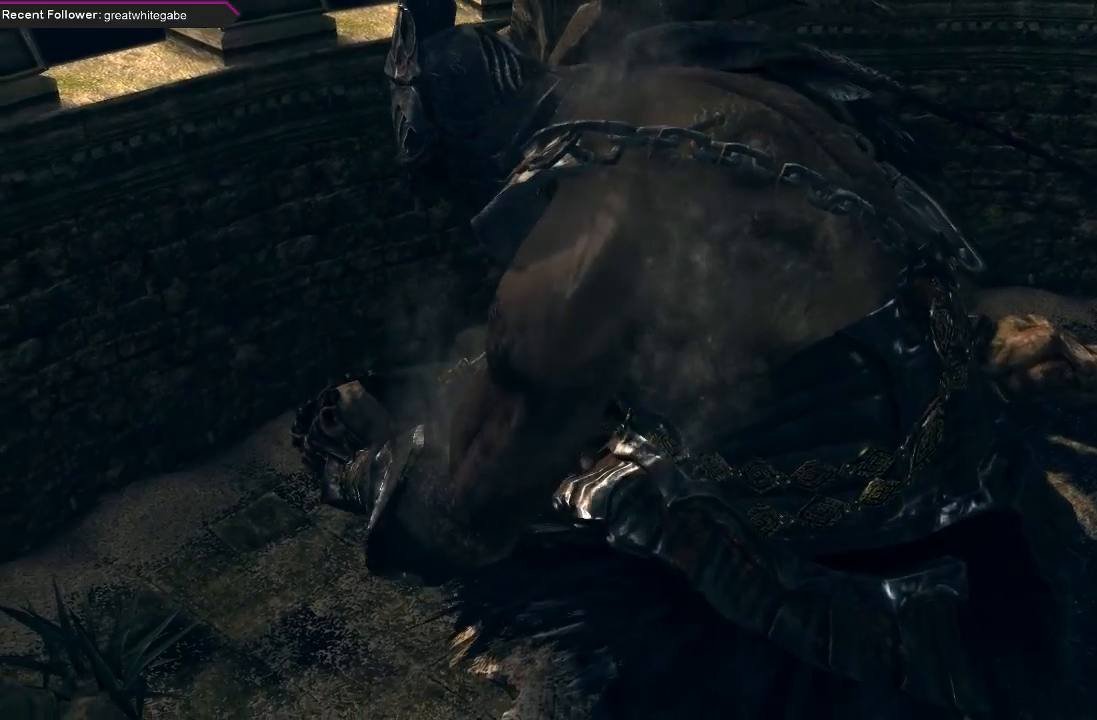
{"buttons": [], "left_stick": "center", "right_stick": "center", "events": []}
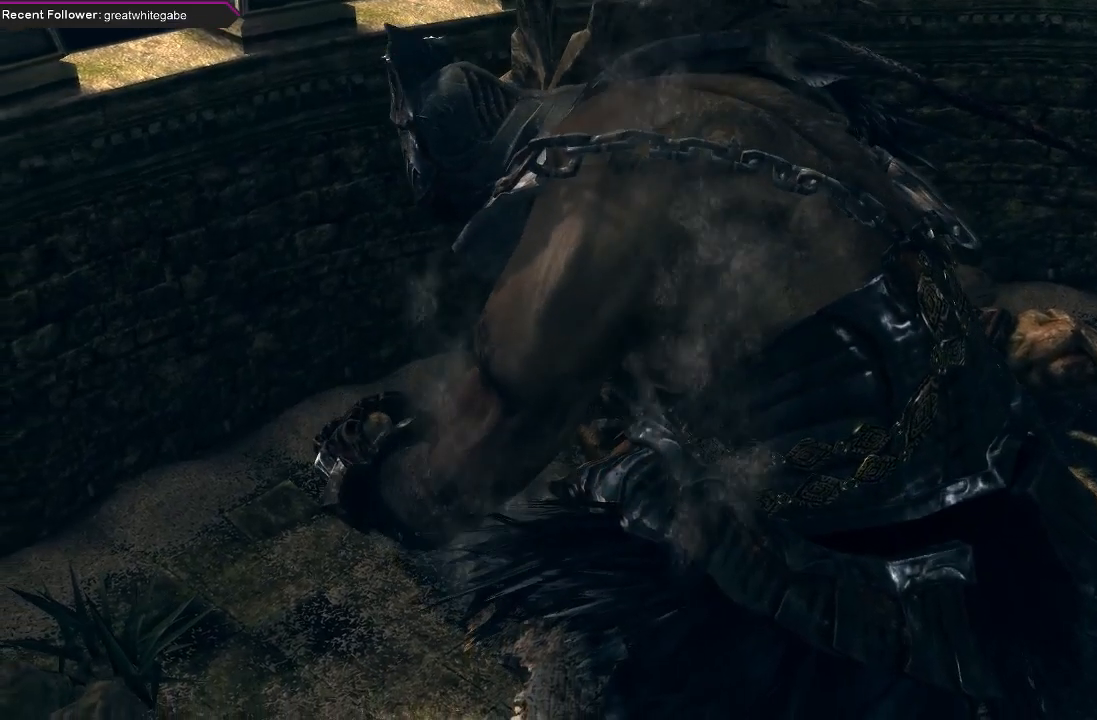
{"buttons": [], "left_stick": "center", "right_stick": "right", "events": [[467, "right_stick", "right"]]}
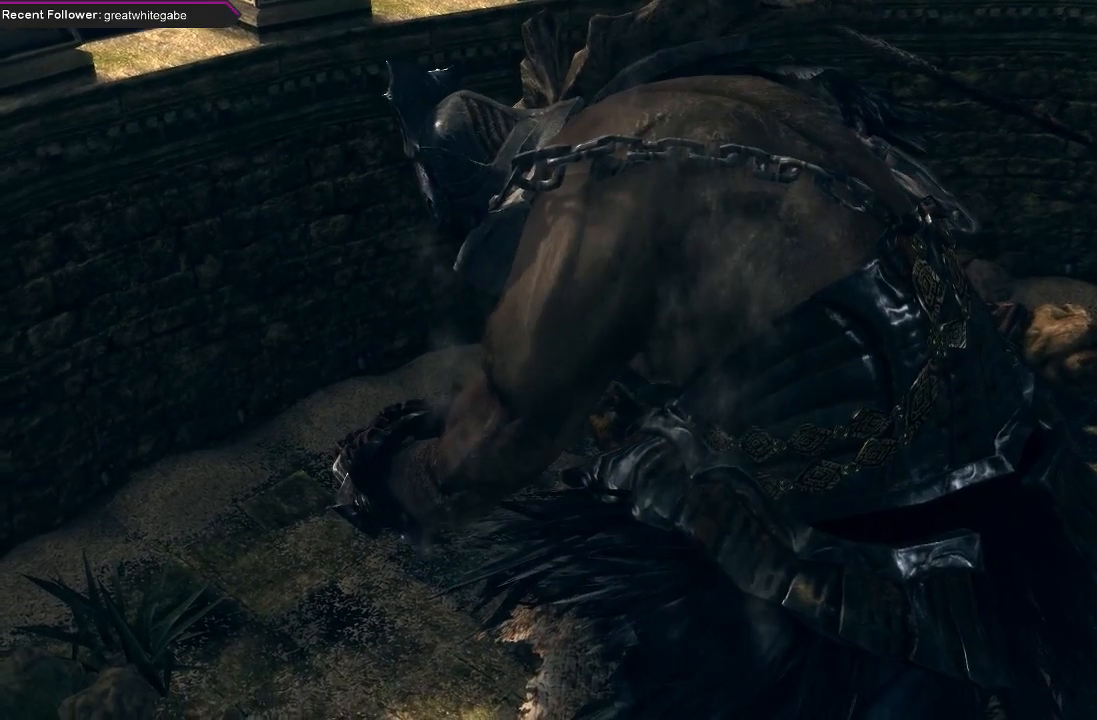
{"buttons": [], "left_stick": "center", "right_stick": "center", "events": [[233, "right_stick", "center"]]}